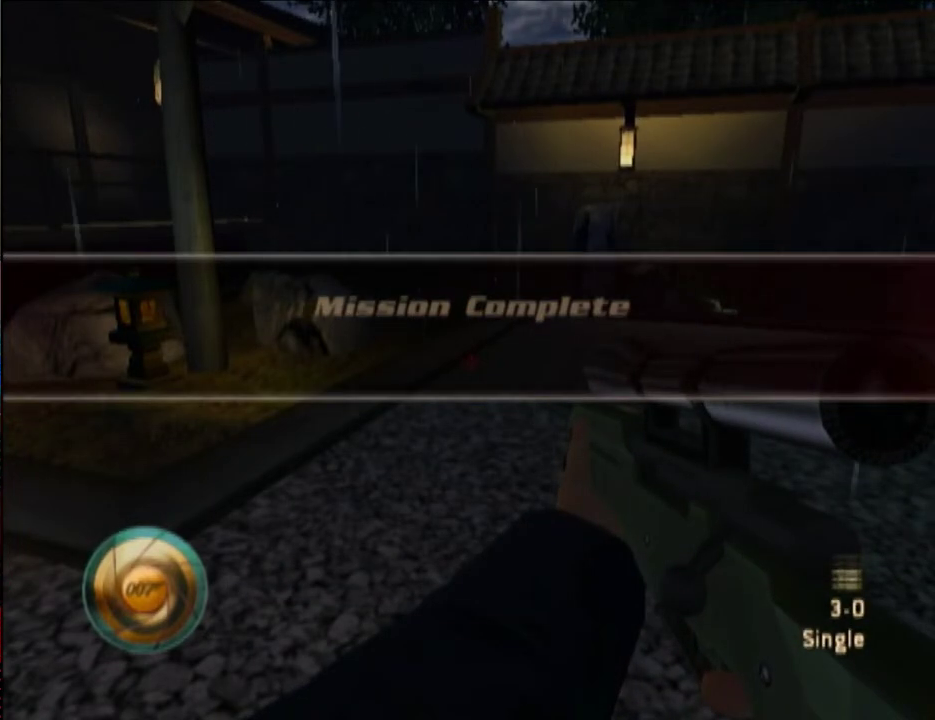
Gameplay with a controller (Nintendo layout); each line is a JSON object with the inputs held at the frame after it. "events" lists button and stick changes between this image and that frame as [ms after this image, input, new state], when the widget could be followed in between. Not read: DPAD_RIGHT L3 R3 START.
{"buttons": ["A"], "left_stick": "center", "right_stick": "center", "events": [[50, "A", "down"], [117, "A", "up"], [133, "DPAD_DOWN", "down"], [200, "A", "down"], [250, "A", "up"], [367, "A", "down"], [433, "A", "up"], [450, "DPAD_DOWN", "up"], [500, "A", "down"]]}
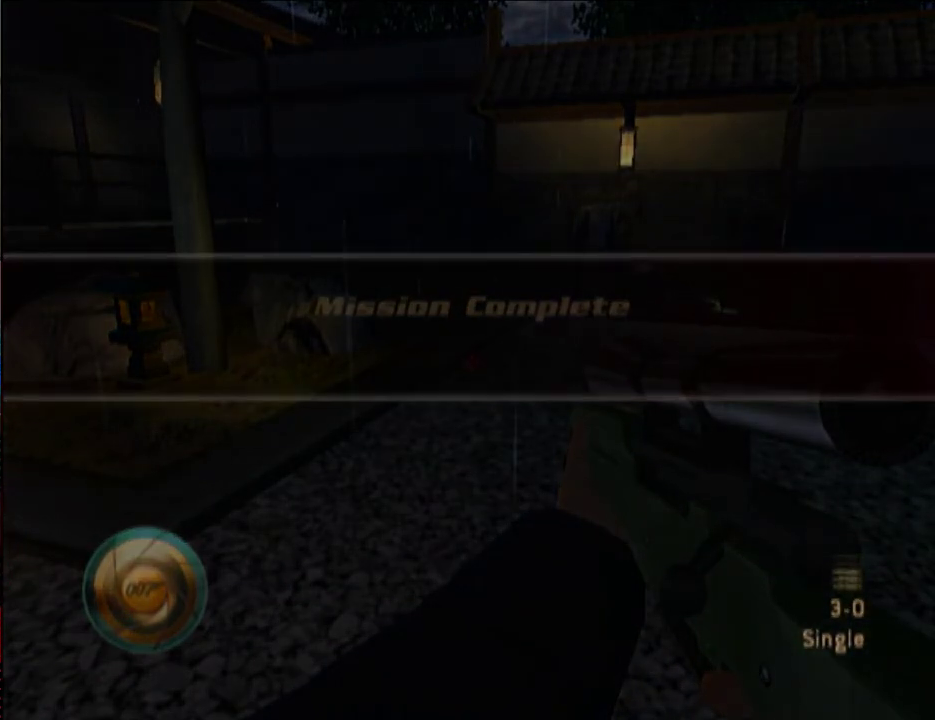
{"buttons": ["A"], "left_stick": "center", "right_stick": "center", "events": [[100, "A", "up"], [350, "A", "down"], [417, "A", "up"], [467, "A", "down"]]}
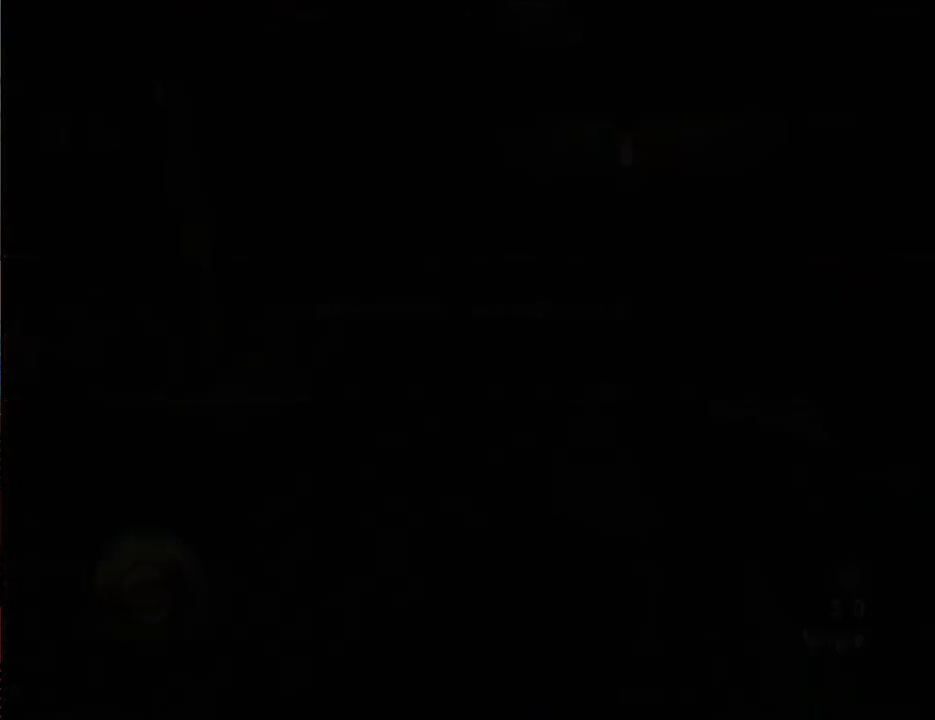
{"buttons": [], "left_stick": "center", "right_stick": "center", "events": [[50, "A", "up"], [150, "A", "down"], [217, "A", "up"], [317, "A", "down"], [367, "A", "up"]]}
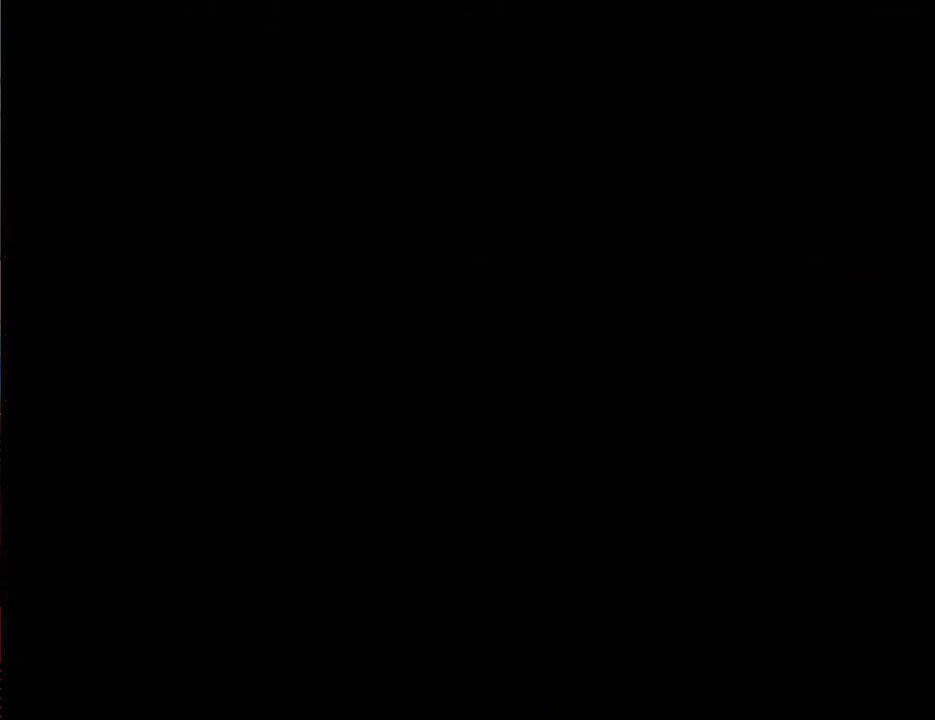
{"buttons": [], "left_stick": "center", "right_stick": "center", "events": [[133, "A", "down"], [200, "A", "up"], [267, "A", "down"], [333, "A", "up"], [433, "A", "down"], [500, "A", "up"]]}
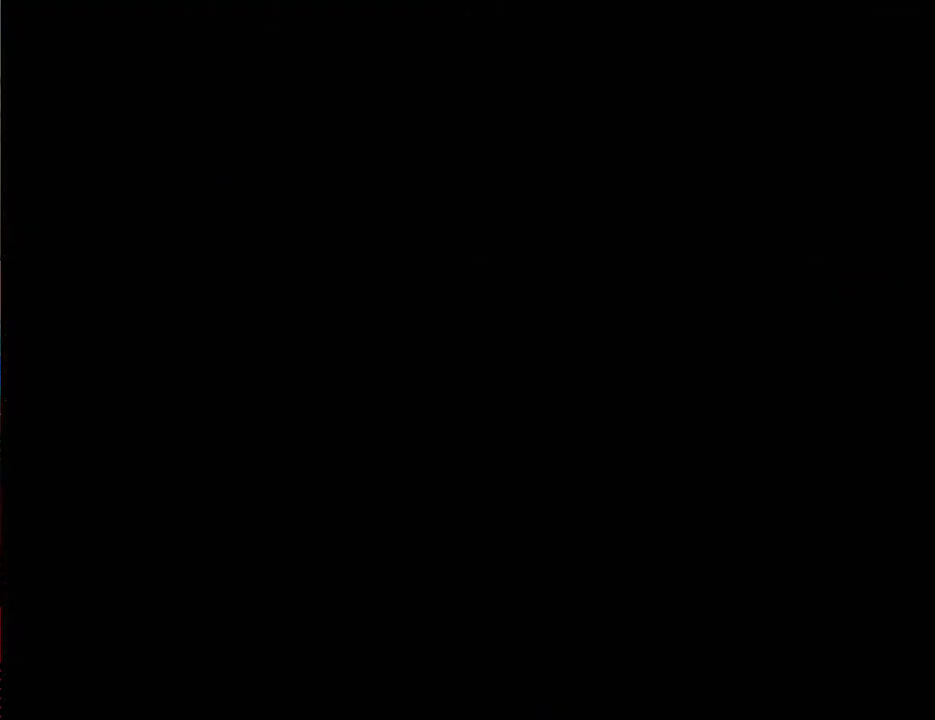
{"buttons": [], "left_stick": "center", "right_stick": "center", "events": [[100, "A", "down"], [150, "A", "up"], [267, "A", "down"], [317, "A", "up"], [400, "A", "down"], [500, "A", "up"]]}
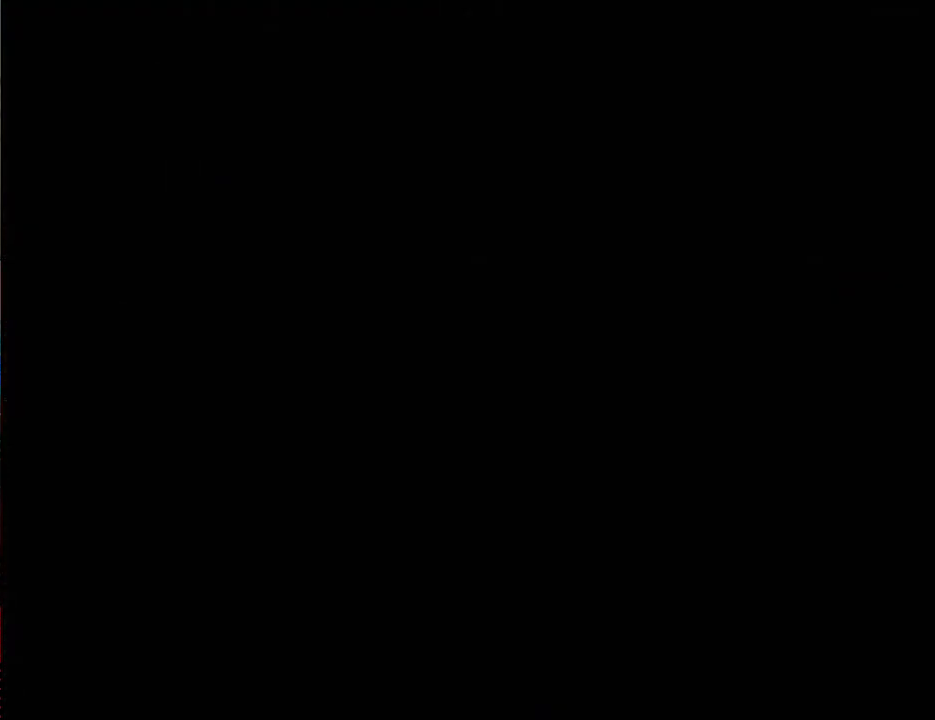
{"buttons": [], "left_stick": "center", "right_stick": "center", "events": [[67, "A", "down"], [117, "A", "up"], [217, "A", "down"], [317, "A", "up"], [367, "A", "down"], [433, "A", "up"]]}
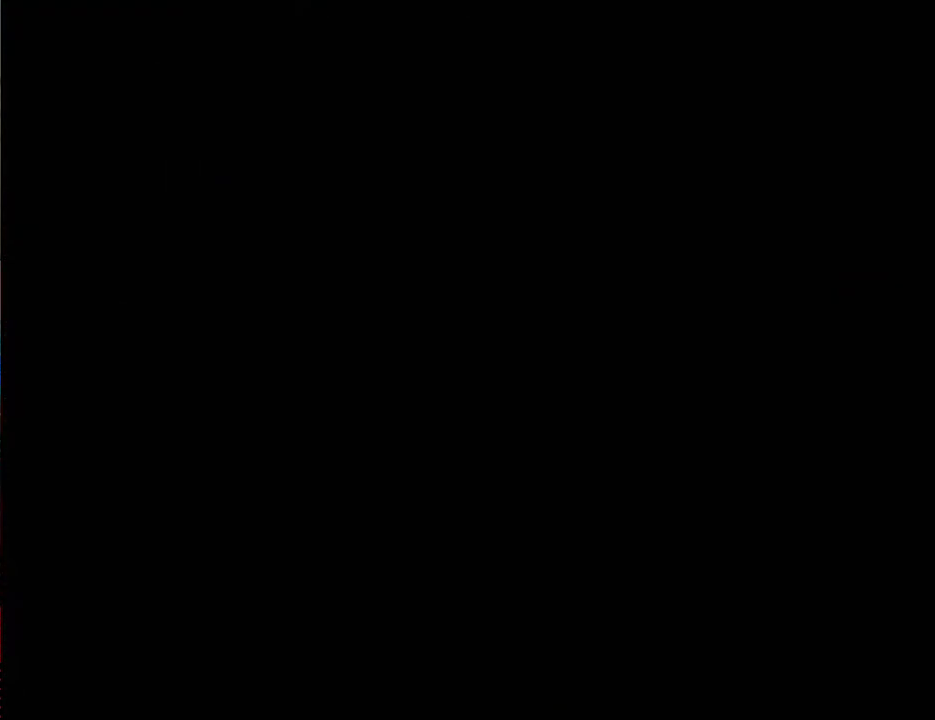
{"buttons": ["A"], "left_stick": "center", "right_stick": "center", "events": [[33, "A", "down"], [100, "A", "up"], [200, "A", "down"], [250, "A", "up"], [350, "A", "down"], [417, "A", "up"], [500, "A", "down"]]}
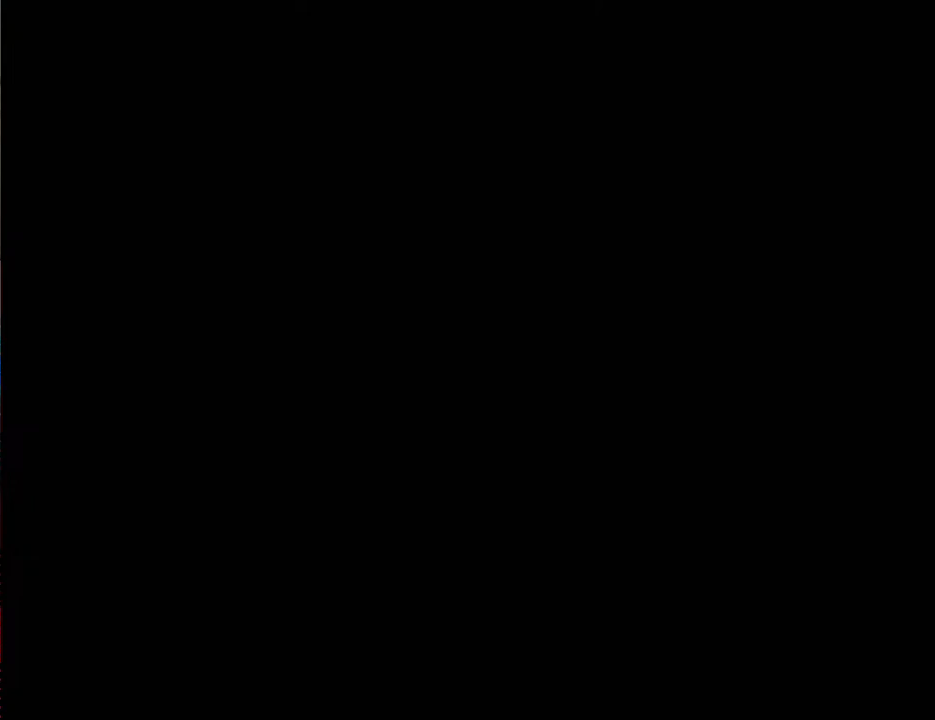
{"buttons": ["A"], "left_stick": "center", "right_stick": "center", "events": [[67, "A", "up"], [150, "A", "down"], [217, "A", "up"], [317, "A", "down"], [367, "A", "up"], [467, "A", "down"]]}
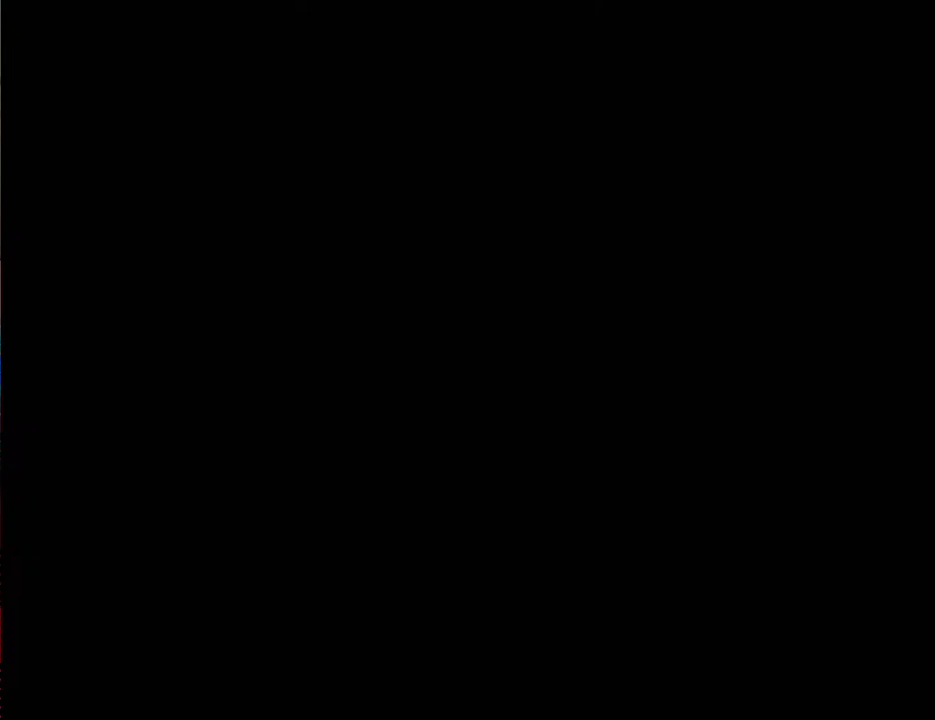
{"buttons": [], "left_stick": "center", "right_stick": "center", "events": [[33, "A", "up"], [133, "A", "down"], [200, "A", "up"], [267, "A", "down"], [350, "A", "up"]]}
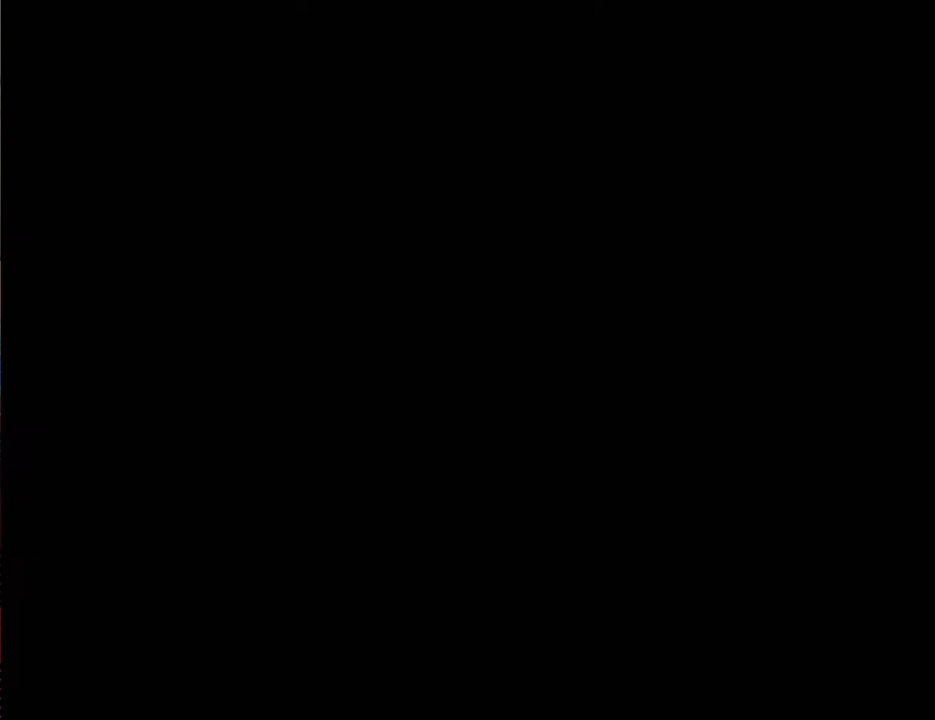
{"buttons": [], "left_stick": "center", "right_stick": "center", "events": [[100, "A", "down"], [200, "A", "up"], [250, "A", "down"], [317, "A", "up"], [417, "A", "down"], [467, "A", "up"]]}
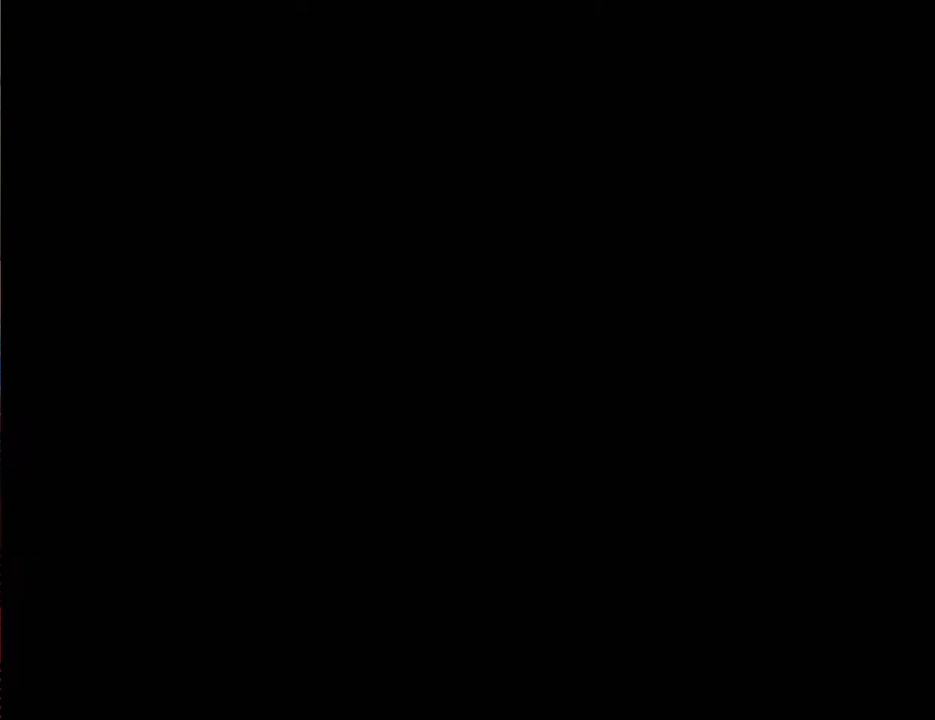
{"buttons": [], "left_stick": "center", "right_stick": "center", "events": [[50, "A", "down"], [133, "A", "up"], [367, "A", "down"], [467, "A", "up"]]}
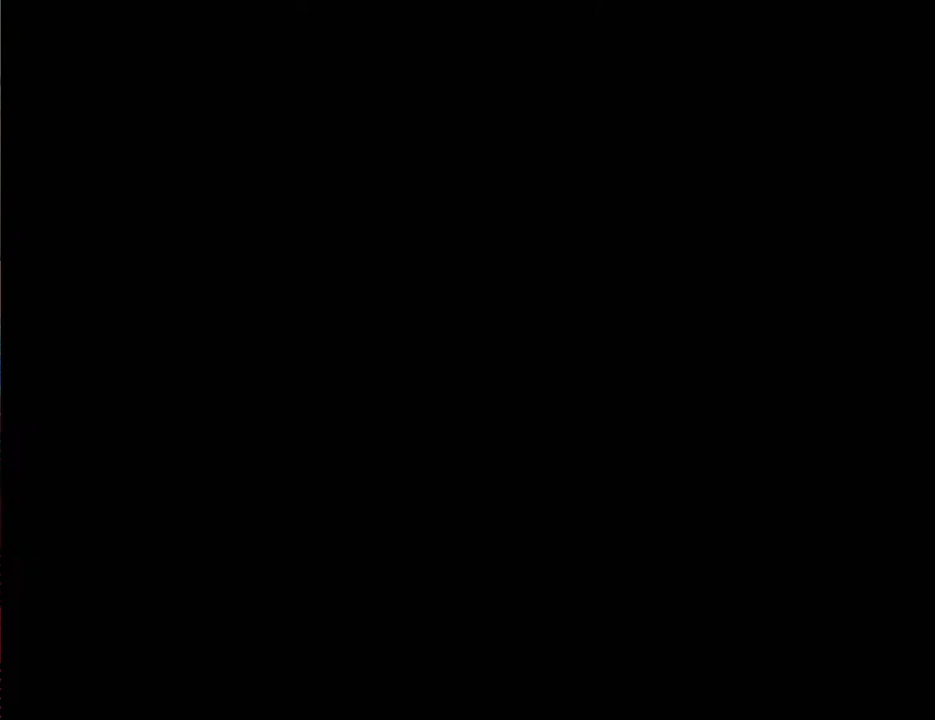
{"buttons": ["A"], "left_stick": "center", "right_stick": "center", "events": [[33, "A", "down"], [100, "A", "up"], [217, "A", "down"], [267, "A", "up"], [367, "A", "down"], [433, "A", "up"], [500, "A", "down"]]}
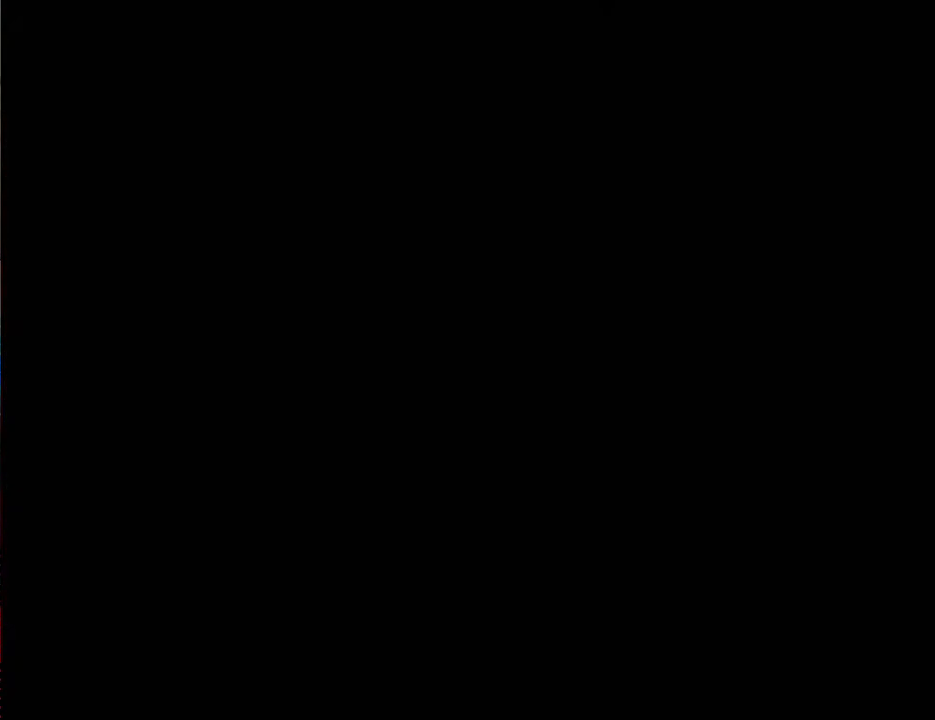
{"buttons": ["A"], "left_stick": "center", "right_stick": "center", "events": [[67, "A", "up"], [150, "A", "down"], [250, "A", "up"], [333, "A", "down"], [417, "A", "up"], [500, "A", "down"]]}
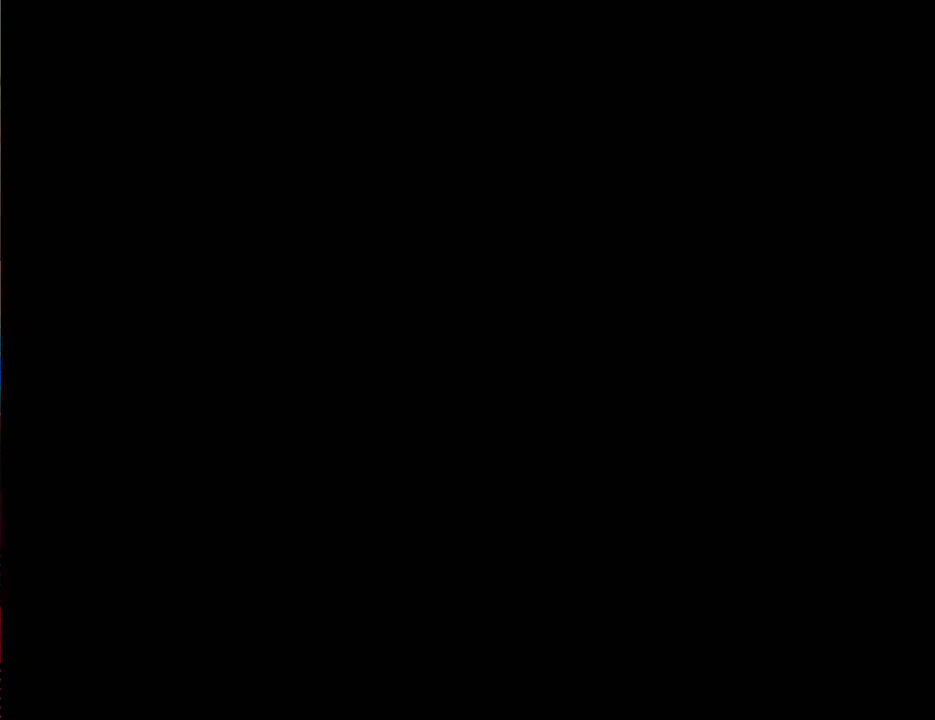
{"buttons": ["A"], "left_stick": "center", "right_stick": "center", "events": [[133, "A", "up"], [150, "A", "down"], [267, "A", "up"], [350, "A", "down"], [433, "A", "up"], [500, "A", "down"]]}
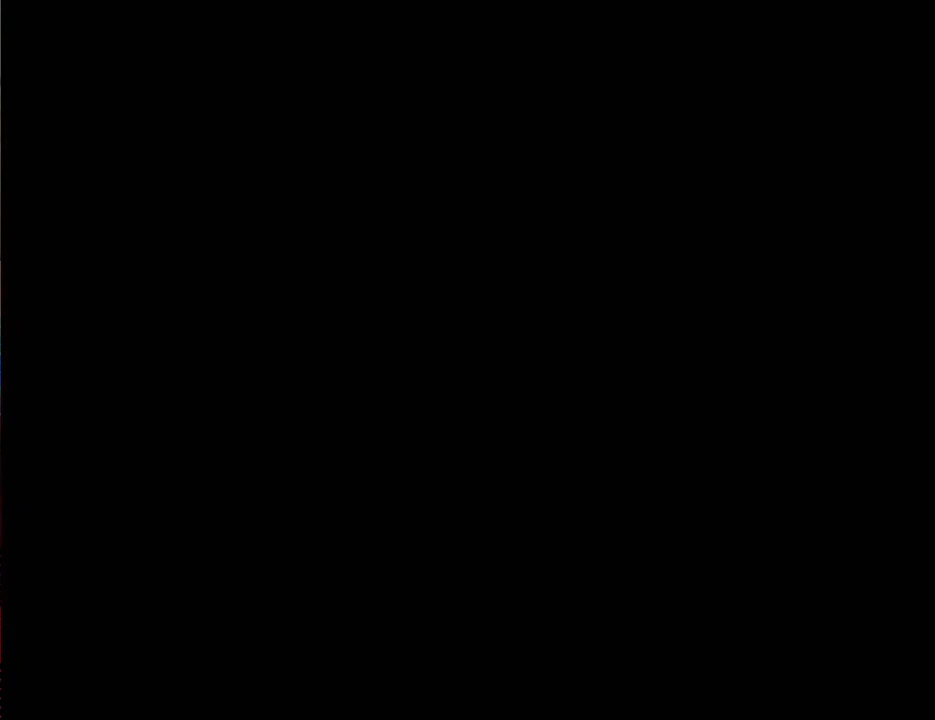
{"buttons": ["A"], "left_stick": "center", "right_stick": "center", "events": [[133, "A", "up"], [200, "A", "down"], [267, "A", "up"], [367, "A", "down"], [433, "A", "up"], [500, "A", "down"]]}
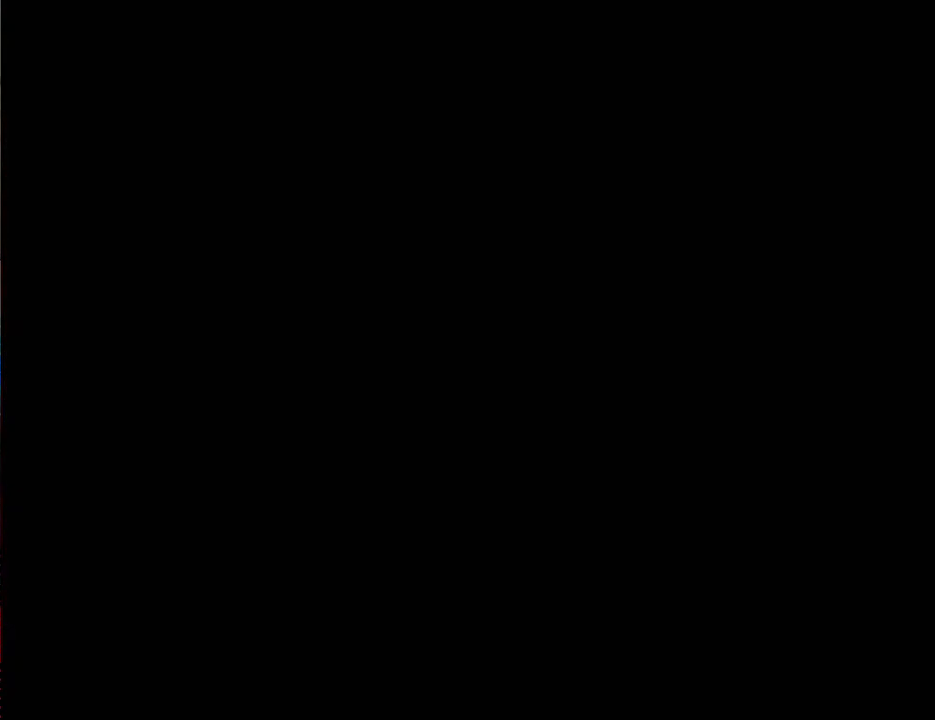
{"buttons": ["A"], "left_stick": "center", "right_stick": "center", "events": [[100, "A", "up"], [200, "A", "down"], [250, "A", "up"], [333, "A", "down"], [433, "A", "up"], [500, "A", "down"]]}